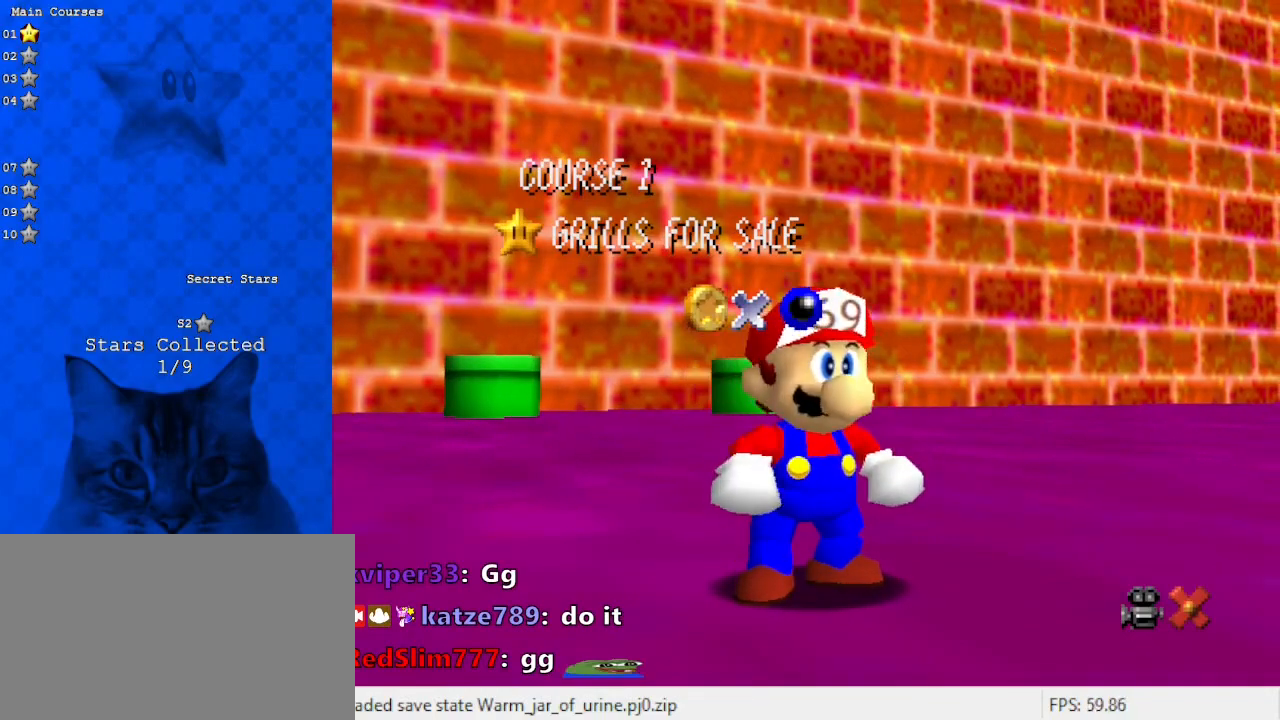
Gameplay with keyboard; each line is a JSON object with the keys held at the frame after it. "events" lists presses ("down") and releases ("up") of "a", "c", "ctrl", "d", "down", "left", "return", "right", "s", "shift", "up", "w", "x" and "y" between this image and that frame as [ms after this image, input, new state], when the widget could be followed in between. No other keys are recorded. Mouse input is not recorded.
{"keys": [], "events": []}
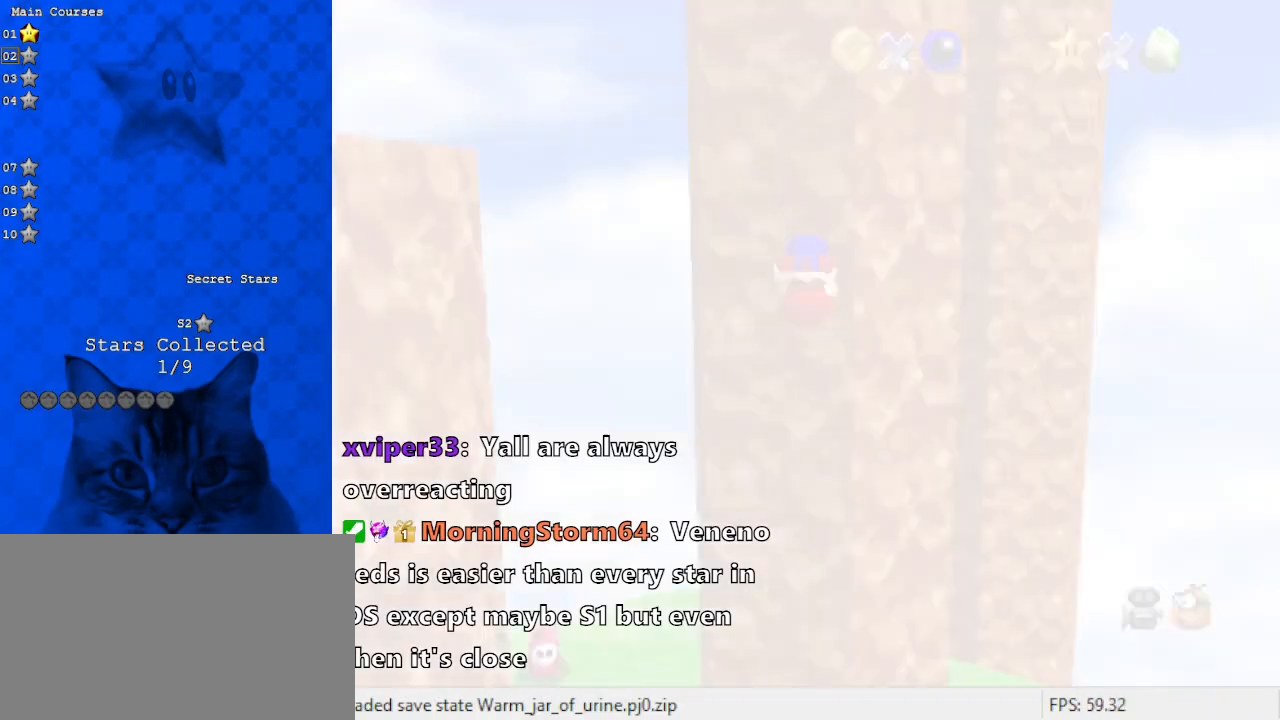
{"keys": [], "events": []}
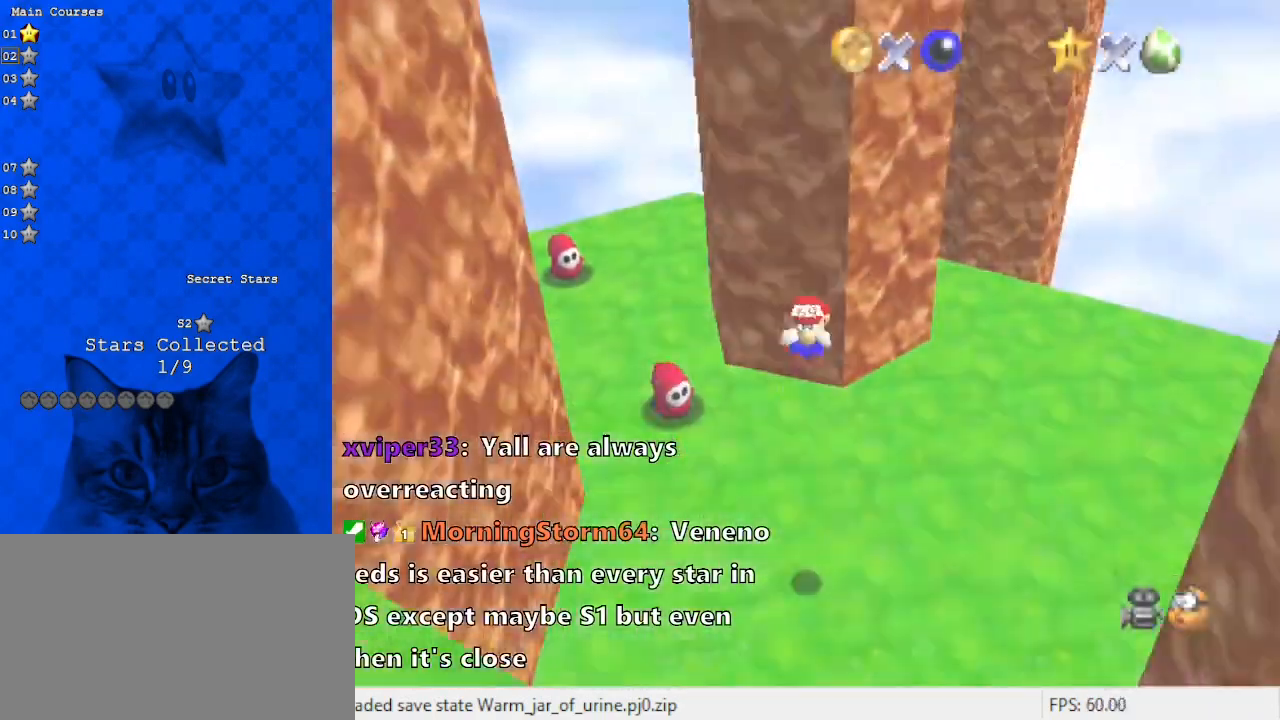
{"keys": ["right", "up"], "events": [[267, "up", "down"], [333, "a", "down"], [433, "right", "down"], [500, "a", "up"]]}
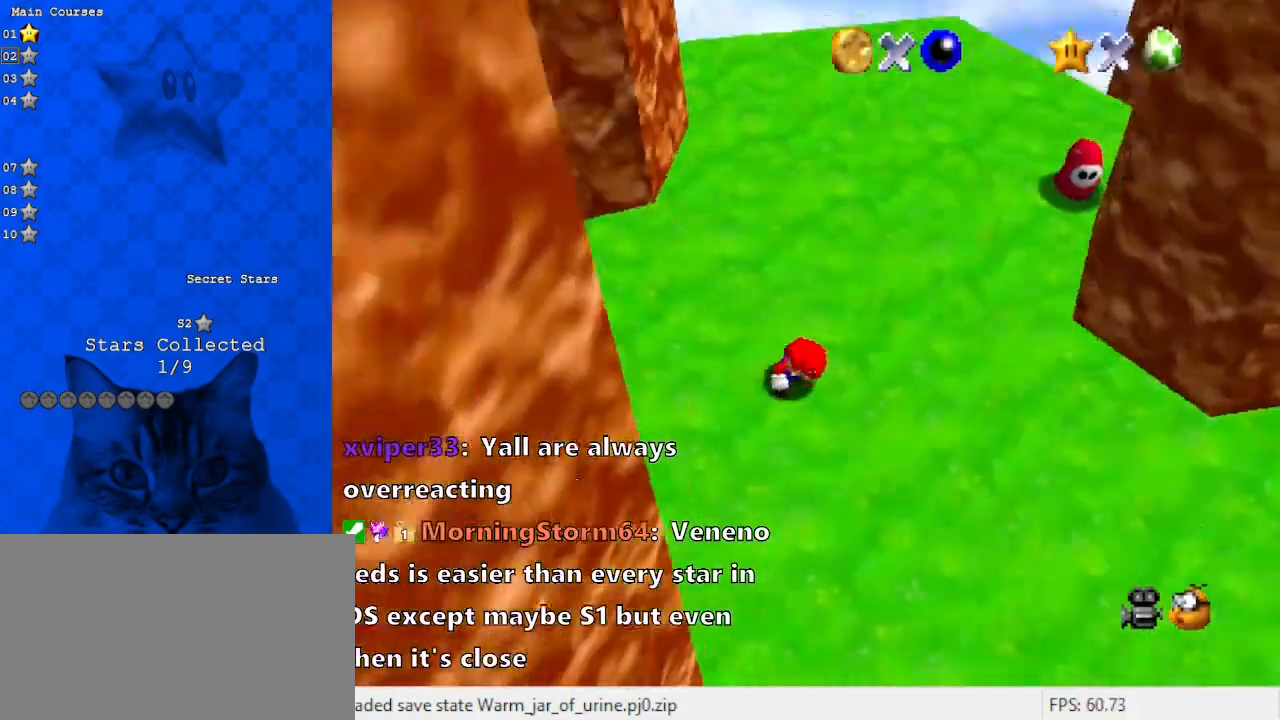
{"keys": ["a", "up"], "events": [[67, "a", "down"], [267, "a", "up"], [367, "a", "down"], [467, "right", "up"]]}
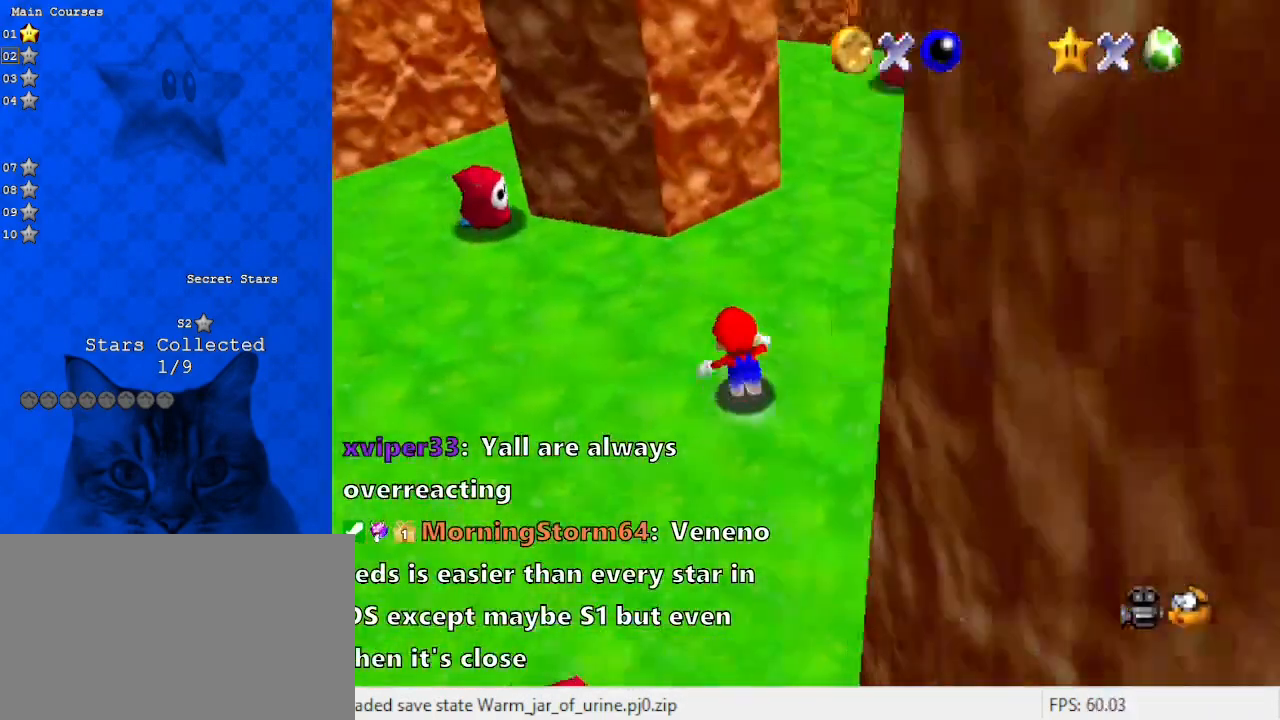
{"keys": ["d", "left"], "events": [[33, "a", "up"], [33, "left", "down"], [233, "up", "up"], [500, "d", "down"]]}
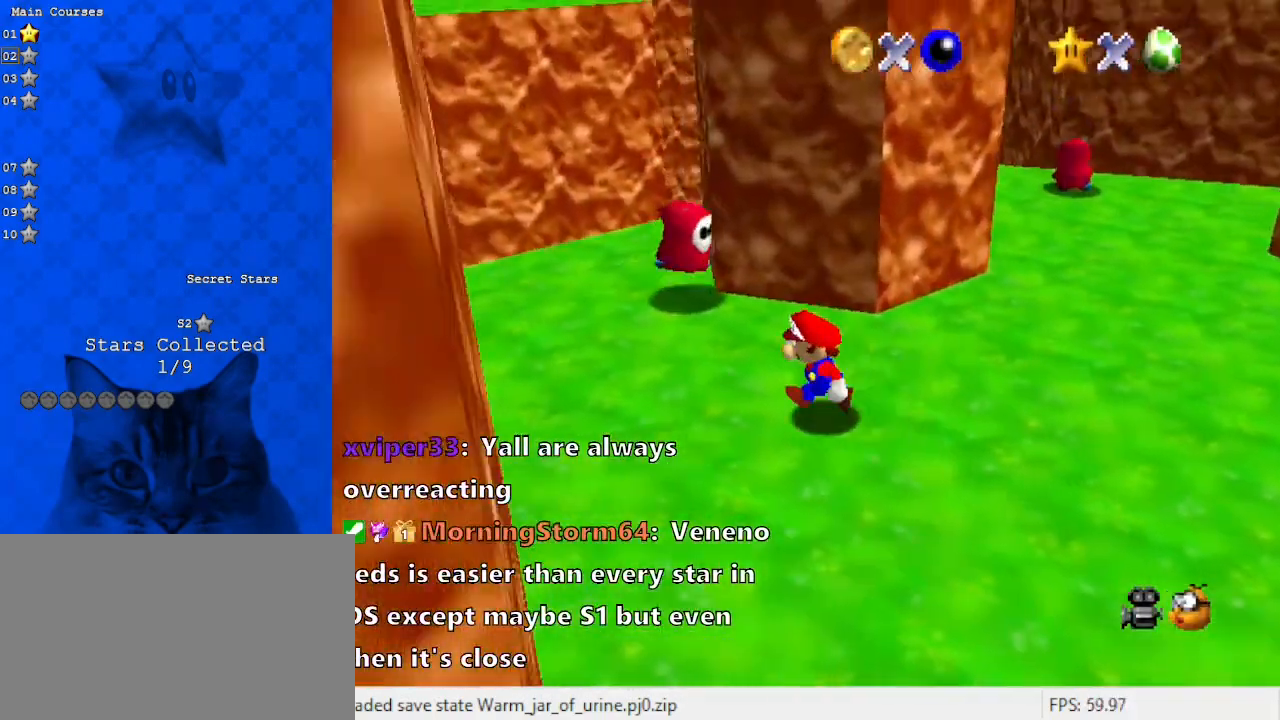
{"keys": ["a", "left", "up"], "events": [[100, "up", "down"], [167, "d", "up"], [233, "a", "down"], [400, "left", "up"], [433, "a", "up"], [467, "a", "down"], [467, "left", "down"]]}
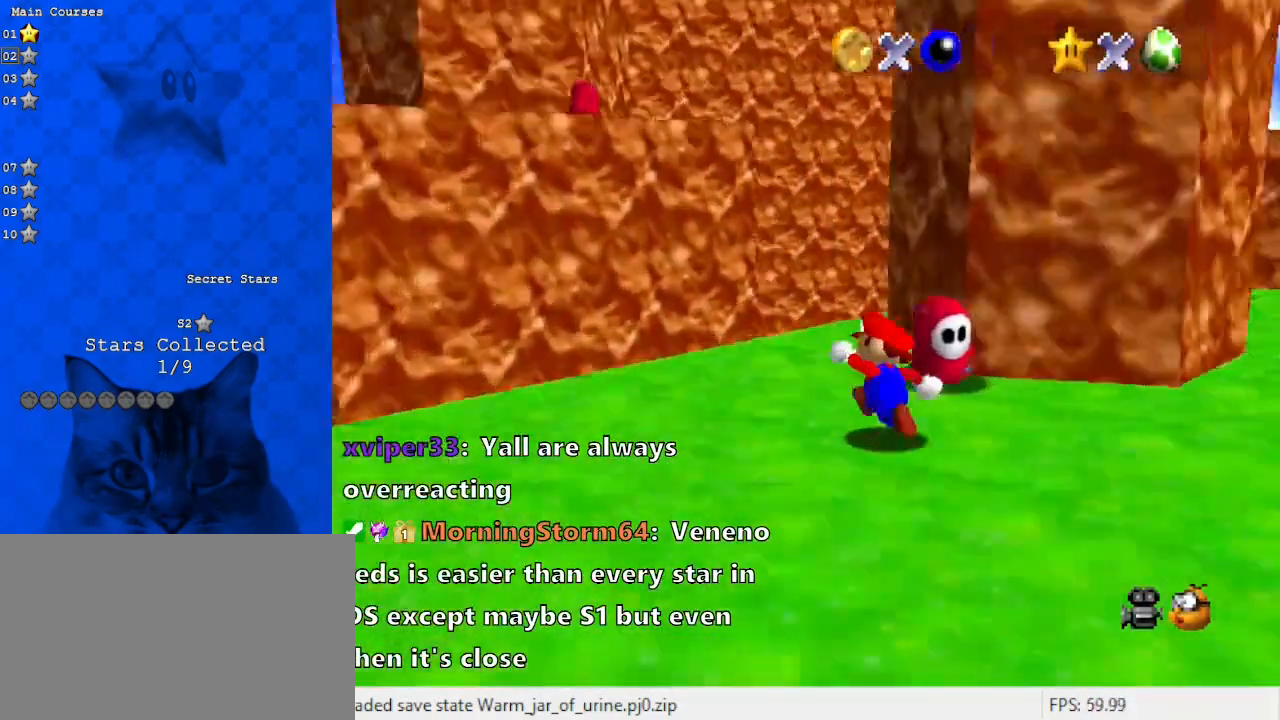
{"keys": ["up"], "events": [[167, "a", "up"], [200, "up", "up"], [400, "shift", "down"], [433, "shift", "up"], [433, "up", "down"], [500, "left", "up"]]}
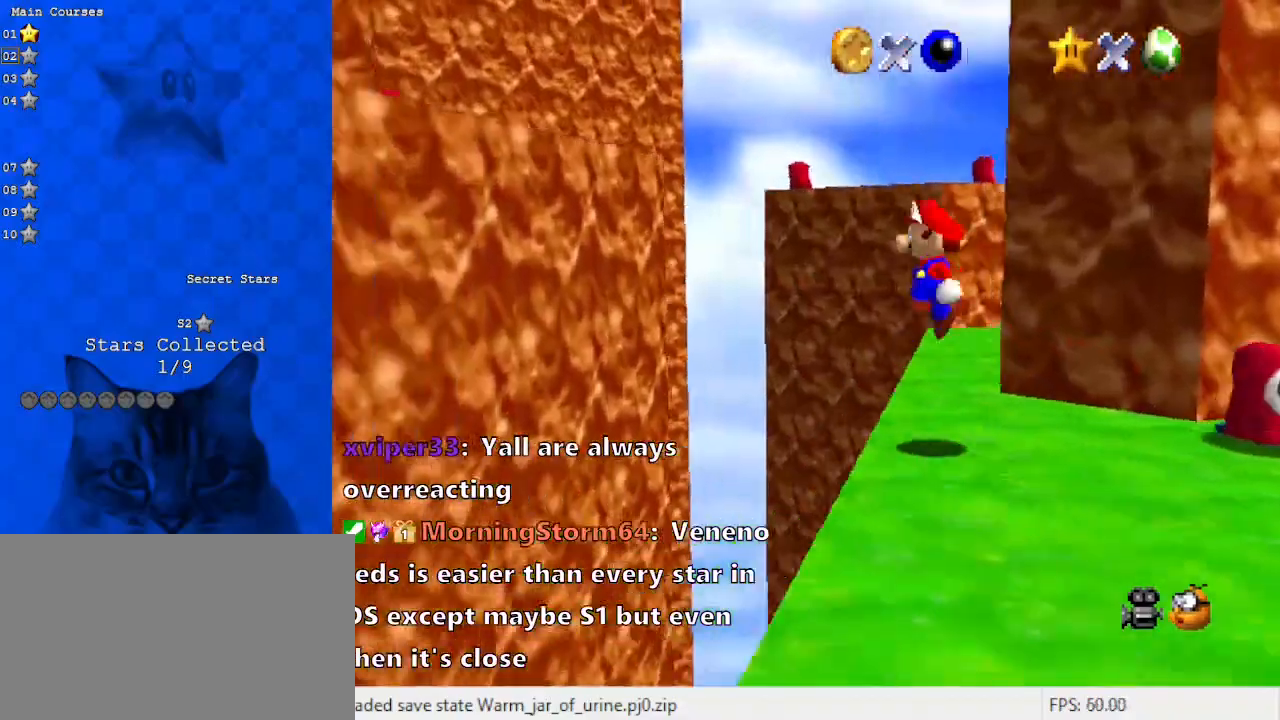
{"keys": ["up"], "events": [[33, "right", "down"], [267, "right", "up"], [367, "s", "down"], [500, "s", "up"]]}
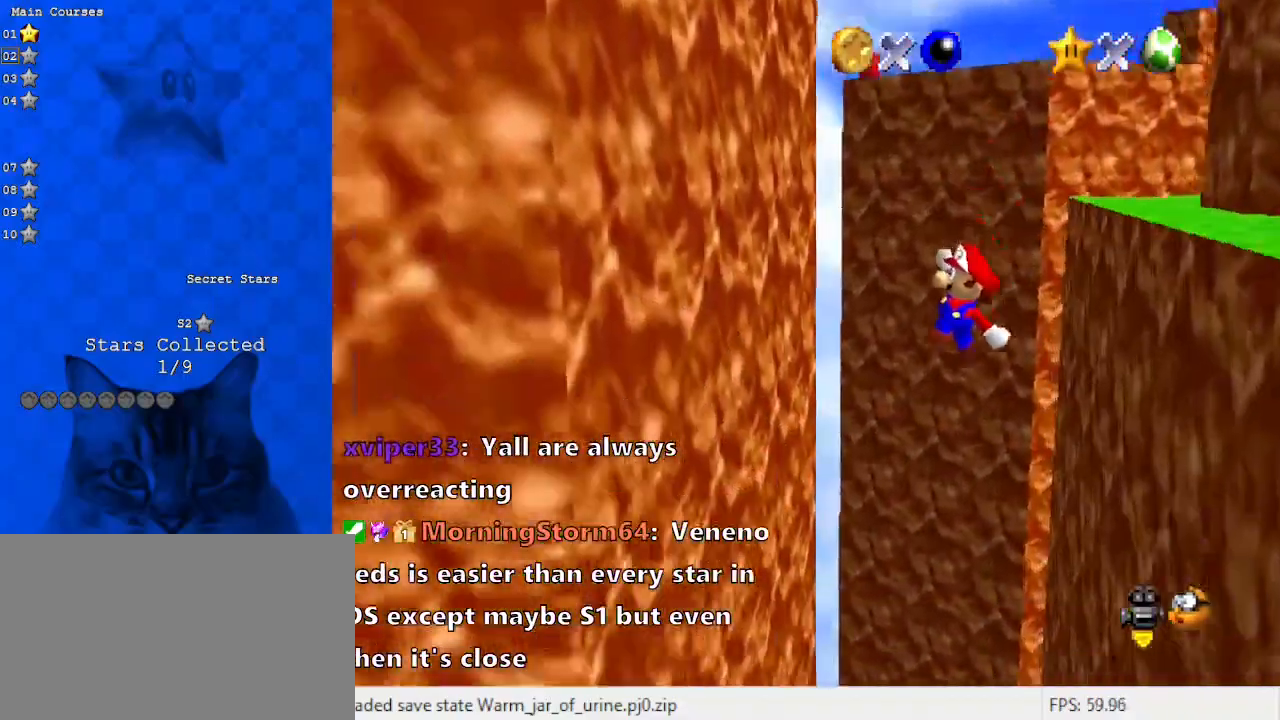
{"keys": ["left"], "events": [[67, "left", "down"], [200, "up", "up"]]}
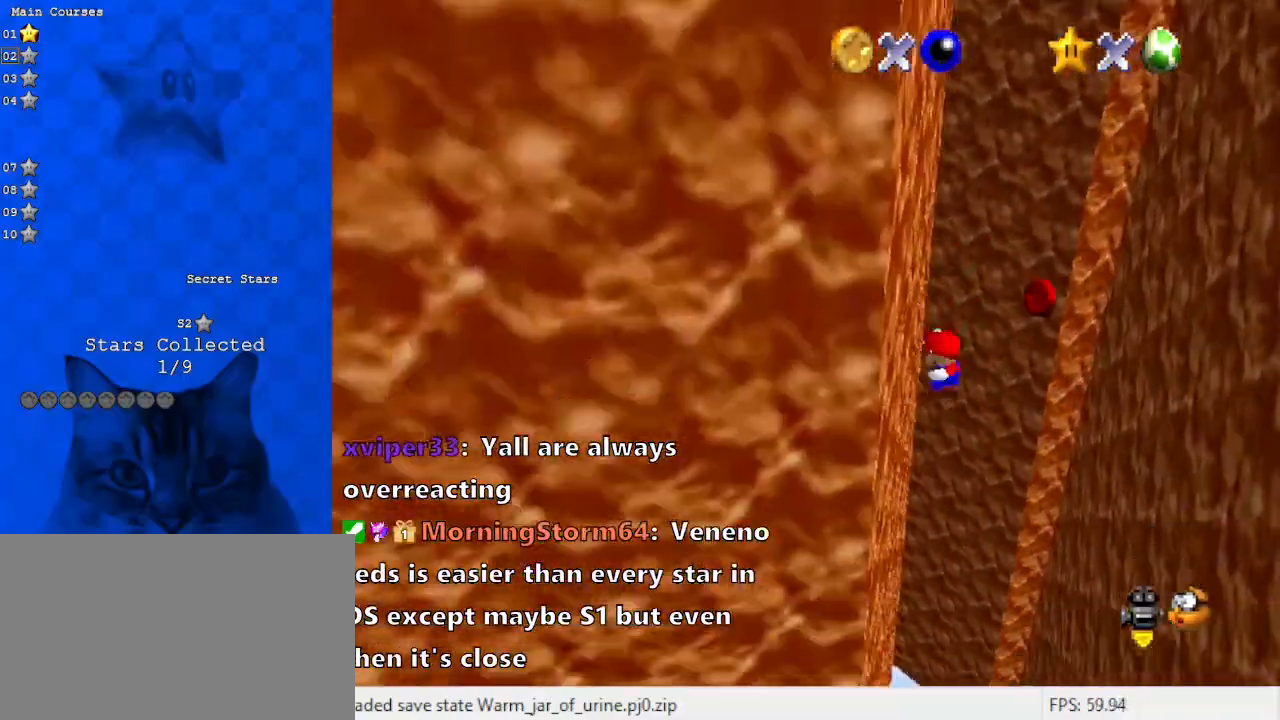
{"keys": ["right"], "events": [[33, "shift", "down"], [67, "up", "down"], [100, "shift", "up"], [167, "left", "up"], [267, "right", "down"], [433, "up", "up"]]}
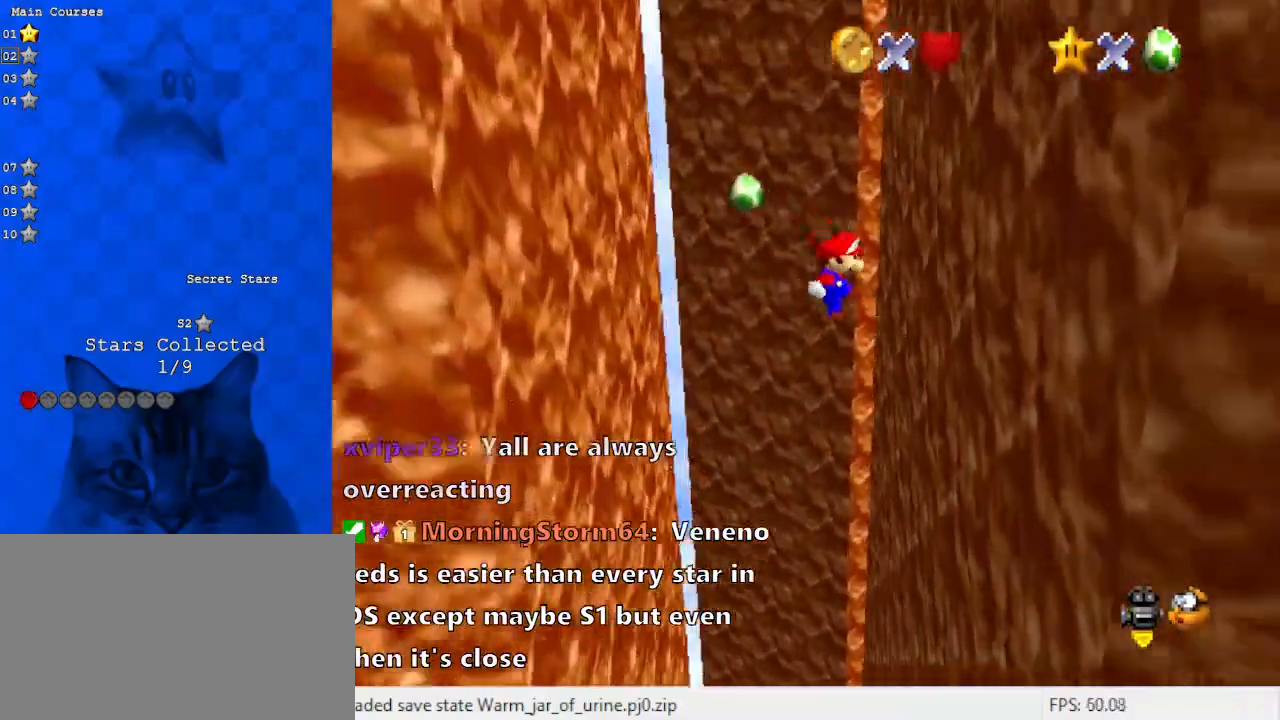
{"keys": ["down", "left", "shift"], "events": [[233, "left", "down"], [233, "right", "up"], [233, "shift", "down"], [400, "down", "down"]]}
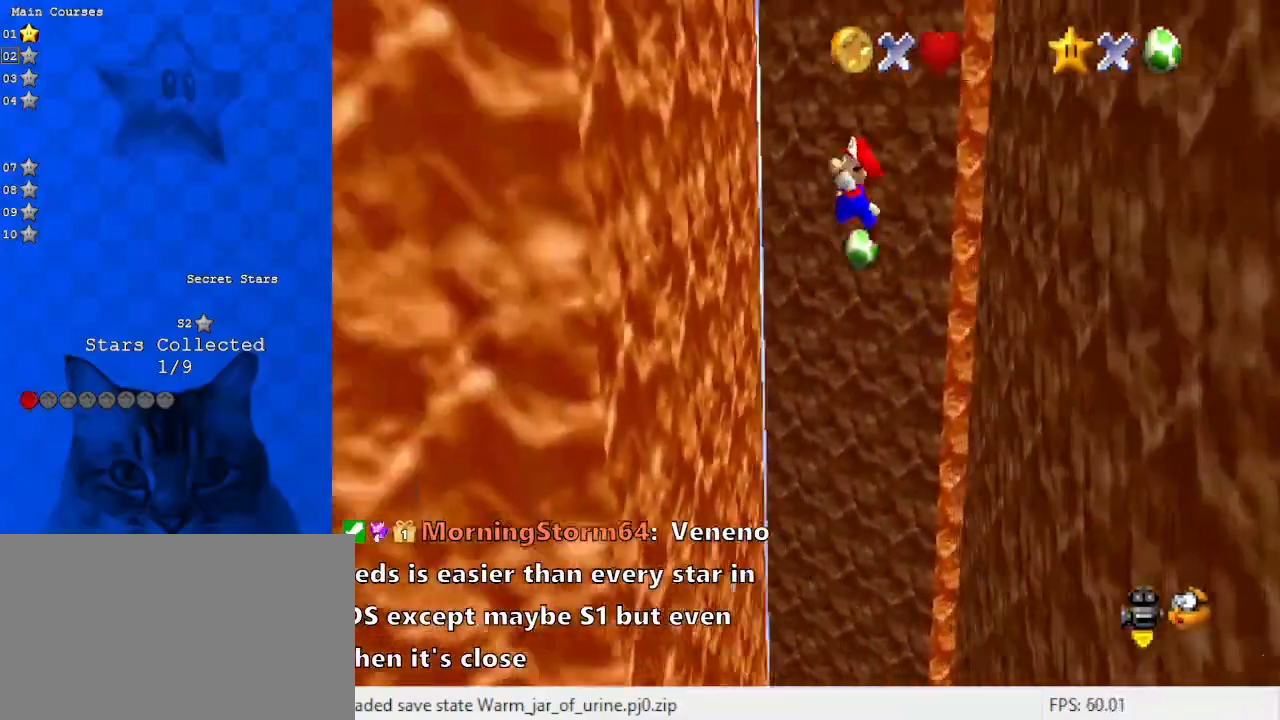
{"keys": ["down", "right"], "events": [[133, "shift", "up"], [200, "right", "down"], [233, "left", "up"], [233, "shift", "down"], [500, "shift", "up"]]}
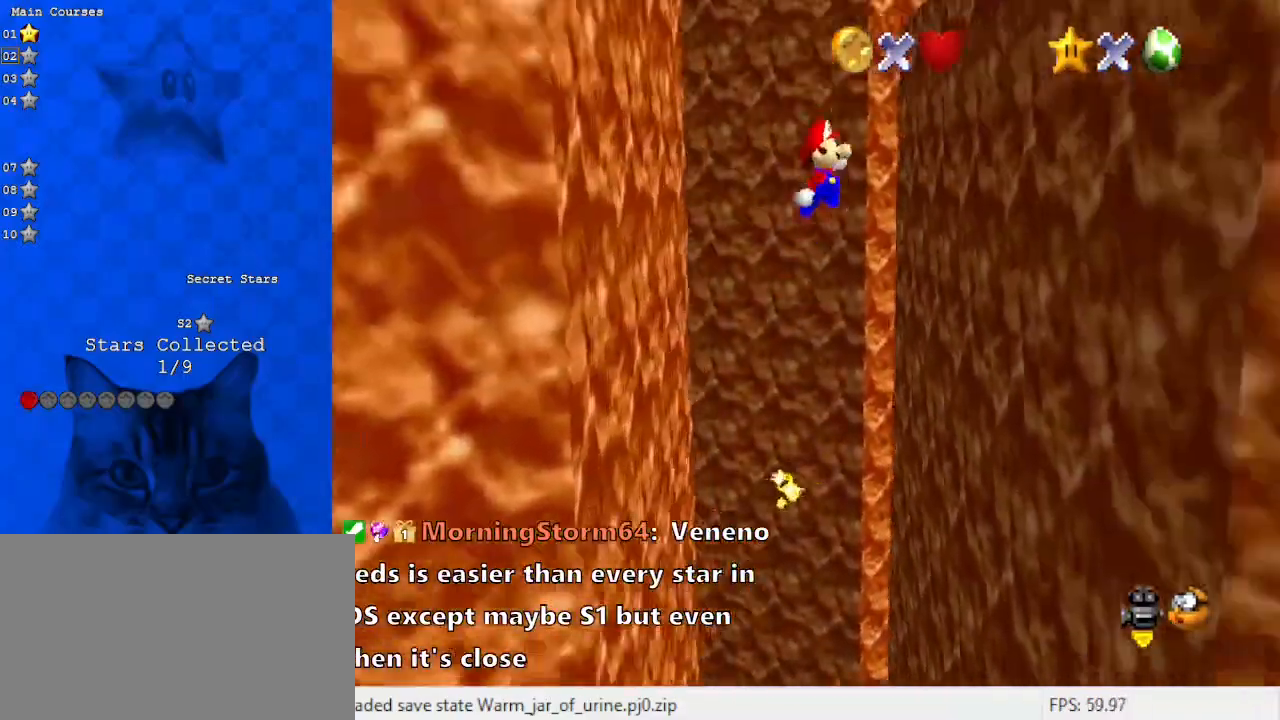
{"keys": ["left", "shift"], "events": [[167, "down", "up"], [300, "left", "down"], [300, "right", "up"], [300, "shift", "down"]]}
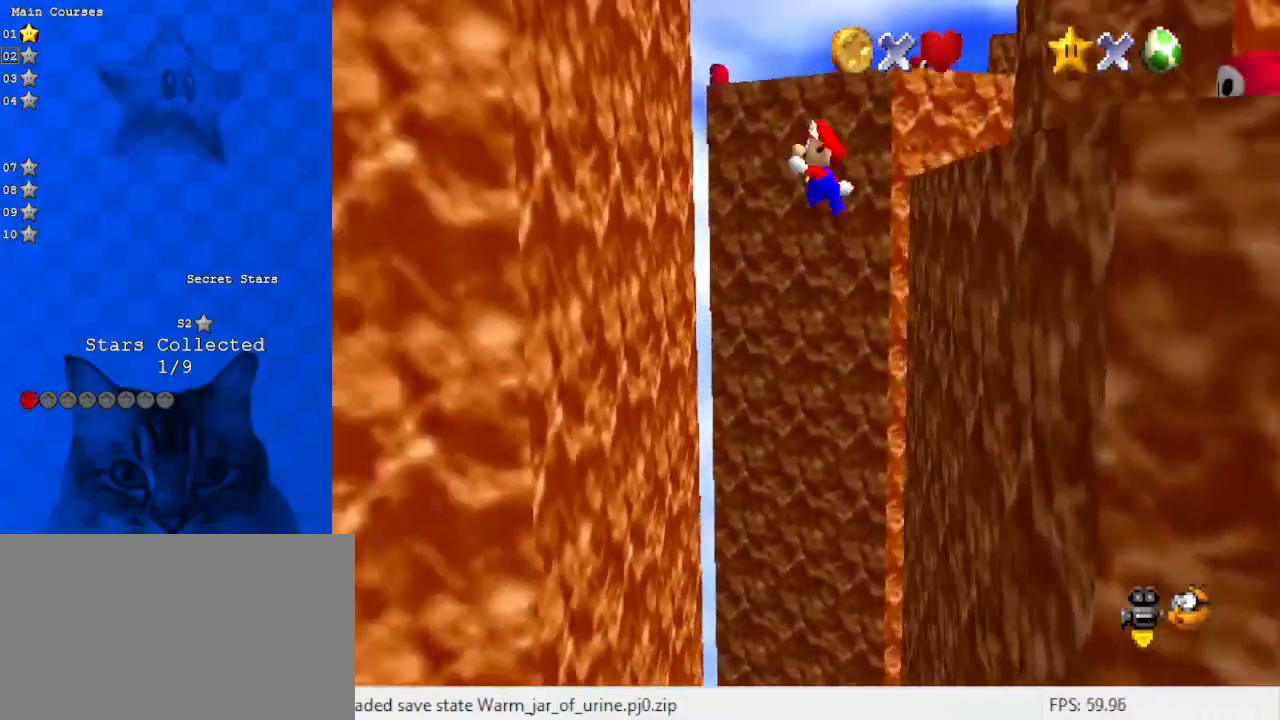
{"keys": ["right", "shift"], "events": [[133, "shift", "up"], [333, "left", "up"], [333, "right", "down"], [333, "shift", "down"]]}
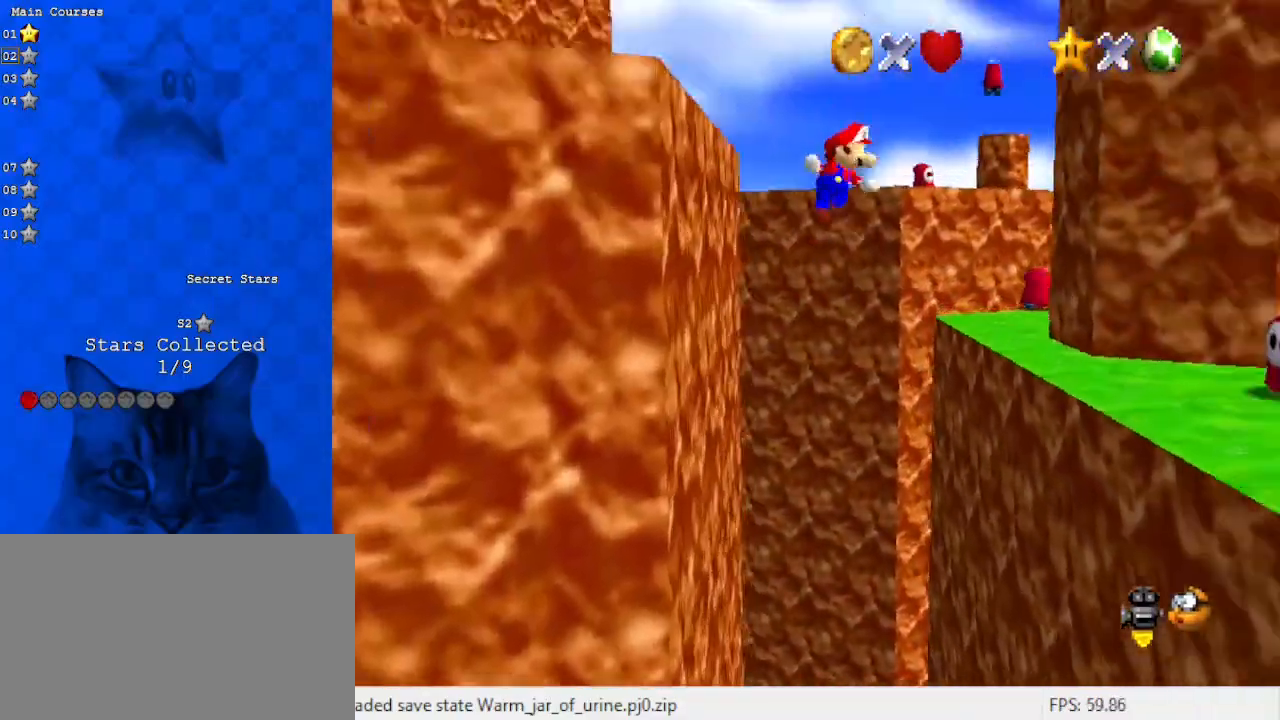
{"keys": ["left", "shift", "up"], "events": [[100, "shift", "up"], [167, "up", "down"], [233, "shift", "down"], [267, "right", "up"], [400, "left", "down"]]}
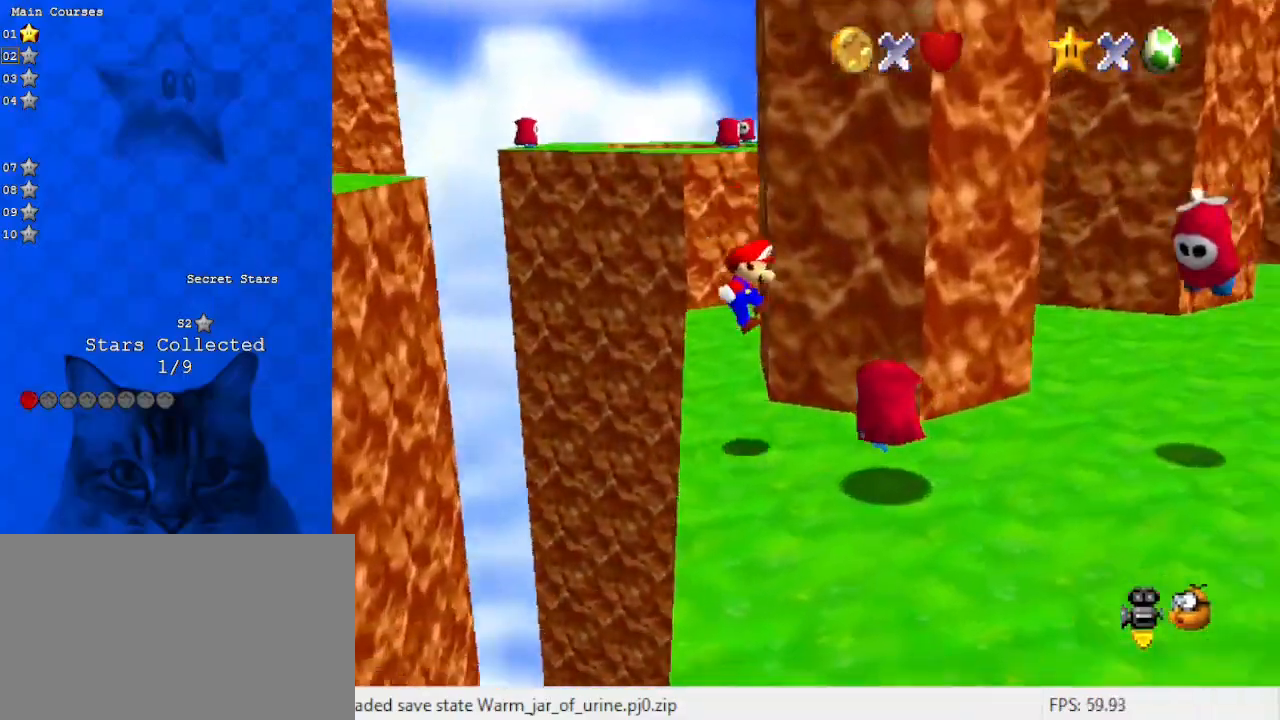
{"keys": ["right", "shift"], "events": [[100, "left", "up"], [100, "right", "down"], [100, "up", "up"]]}
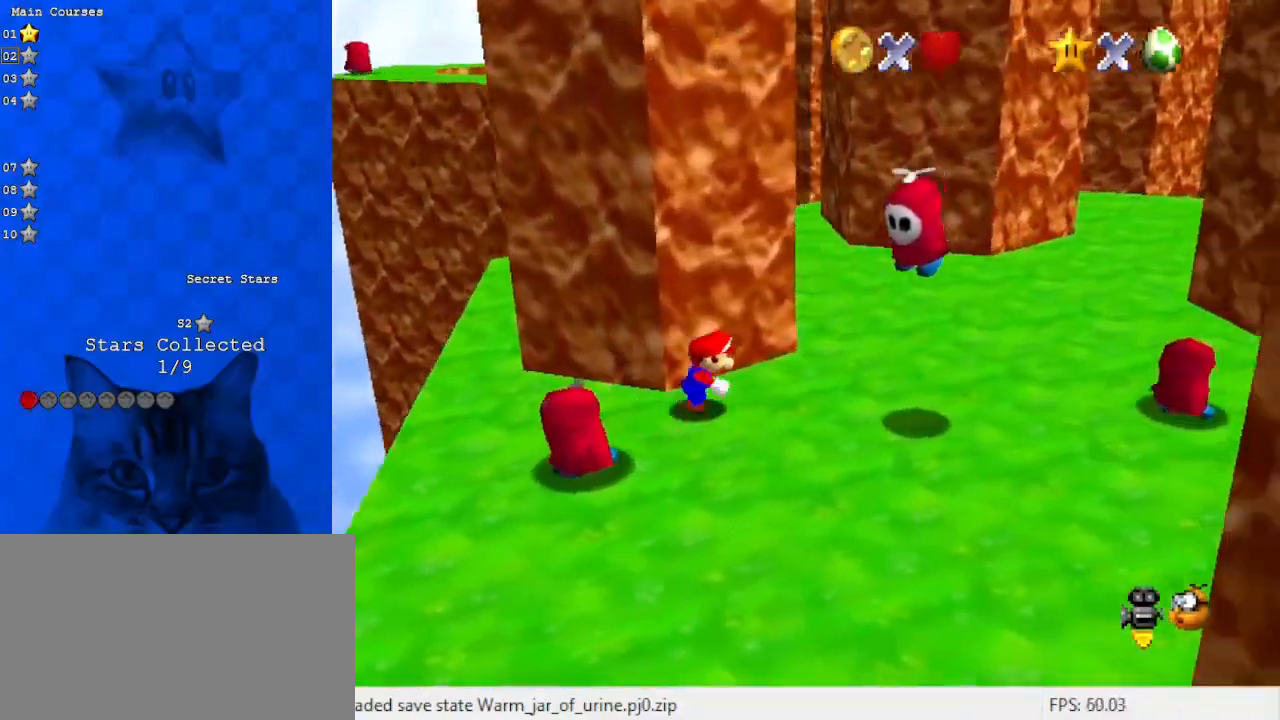
{"keys": ["shift", "up"], "events": [[67, "up", "down"], [500, "right", "up"]]}
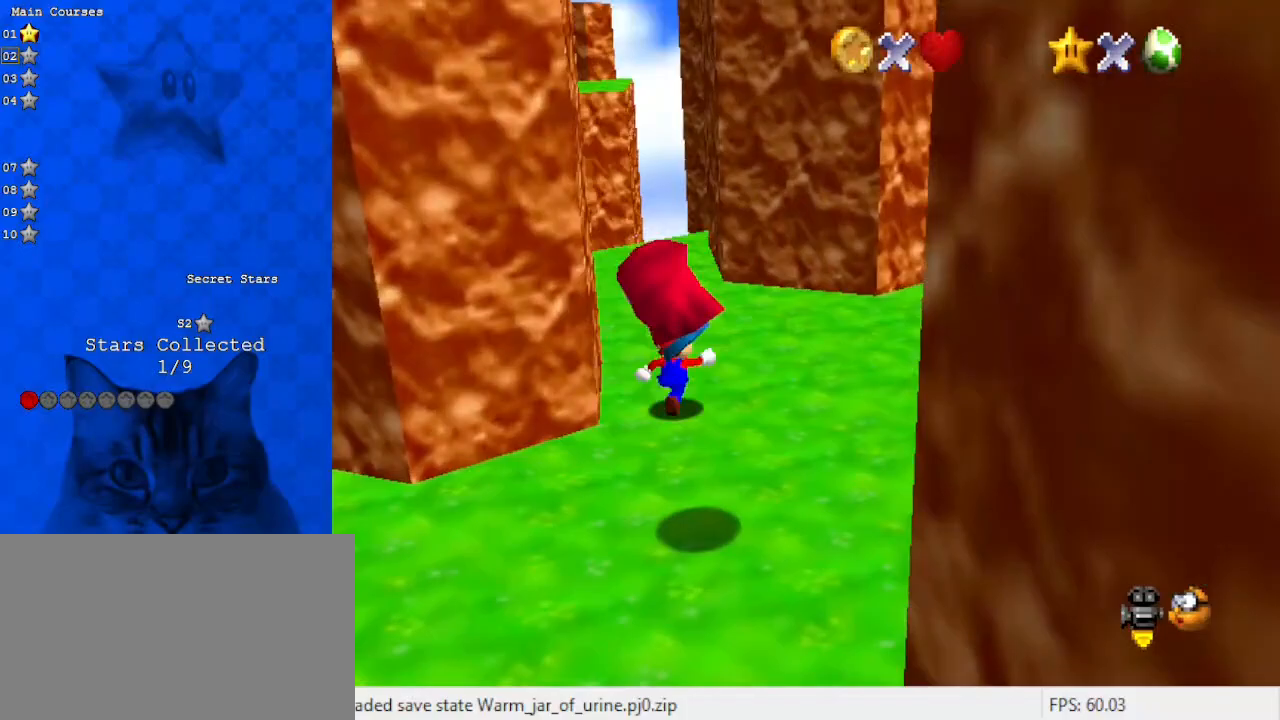
{"keys": ["up"], "events": [[67, "left", "down"], [133, "left", "up"], [167, "ctrl", "down"], [167, "up", "up"], [267, "shift", "up"], [267, "up", "down"], [367, "ctrl", "up"], [367, "d", "down"], [500, "d", "up"]]}
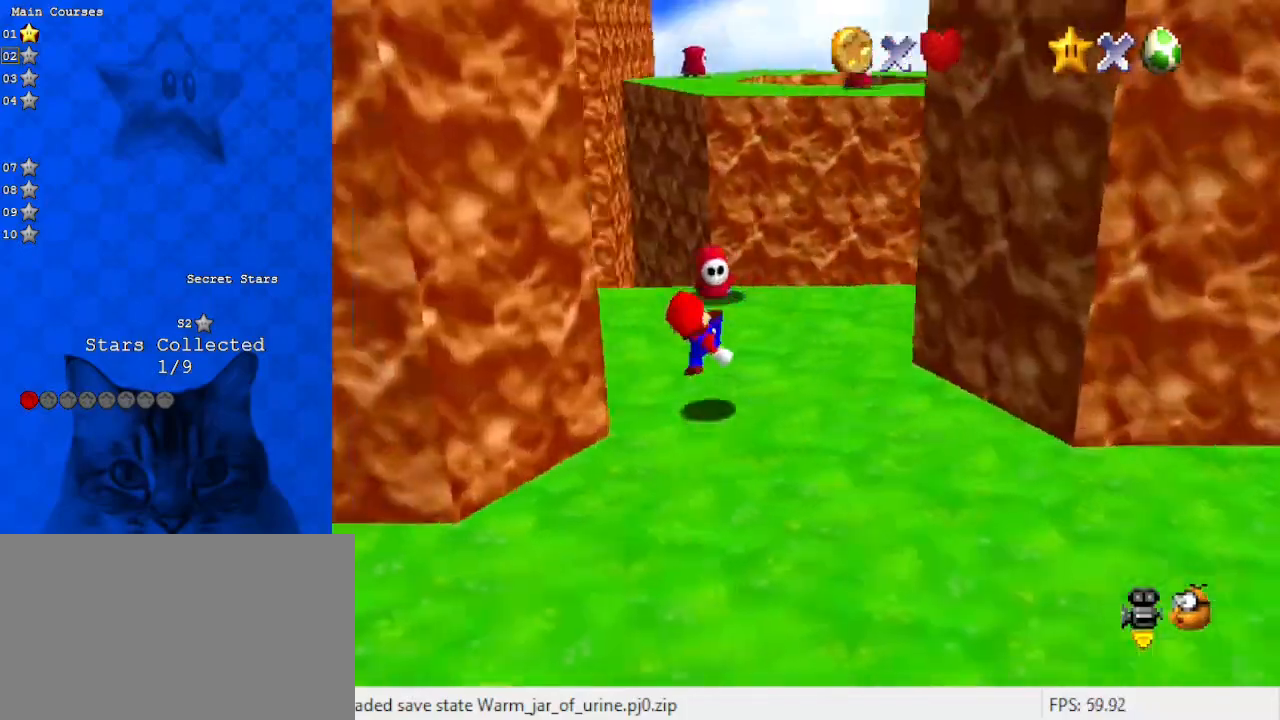
{"keys": ["a", "right", "up"], "events": [[100, "shift", "down"], [133, "right", "down"], [233, "shift", "up"], [333, "right", "up"], [367, "up", "up"], [433, "a", "down"], [467, "right", "down"], [500, "up", "down"]]}
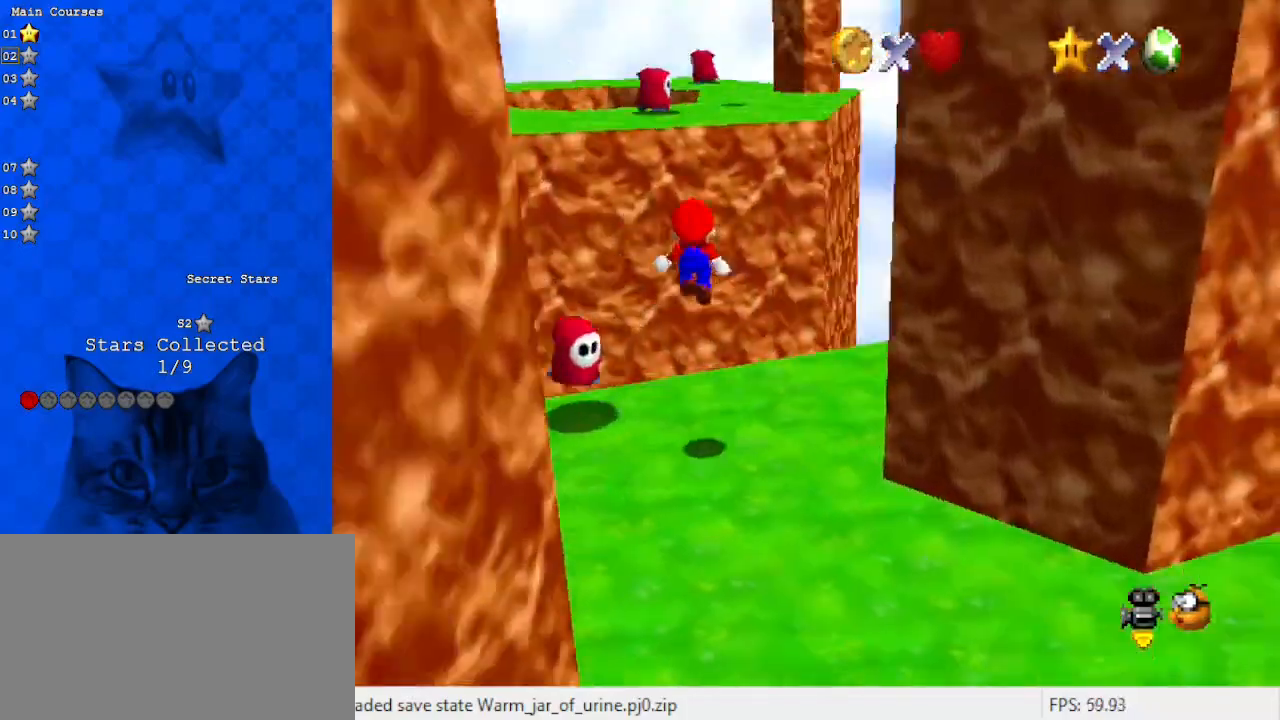
{"keys": ["left", "shift", "up"], "events": [[67, "a", "up"], [233, "right", "up"], [300, "left", "down"], [333, "shift", "down"]]}
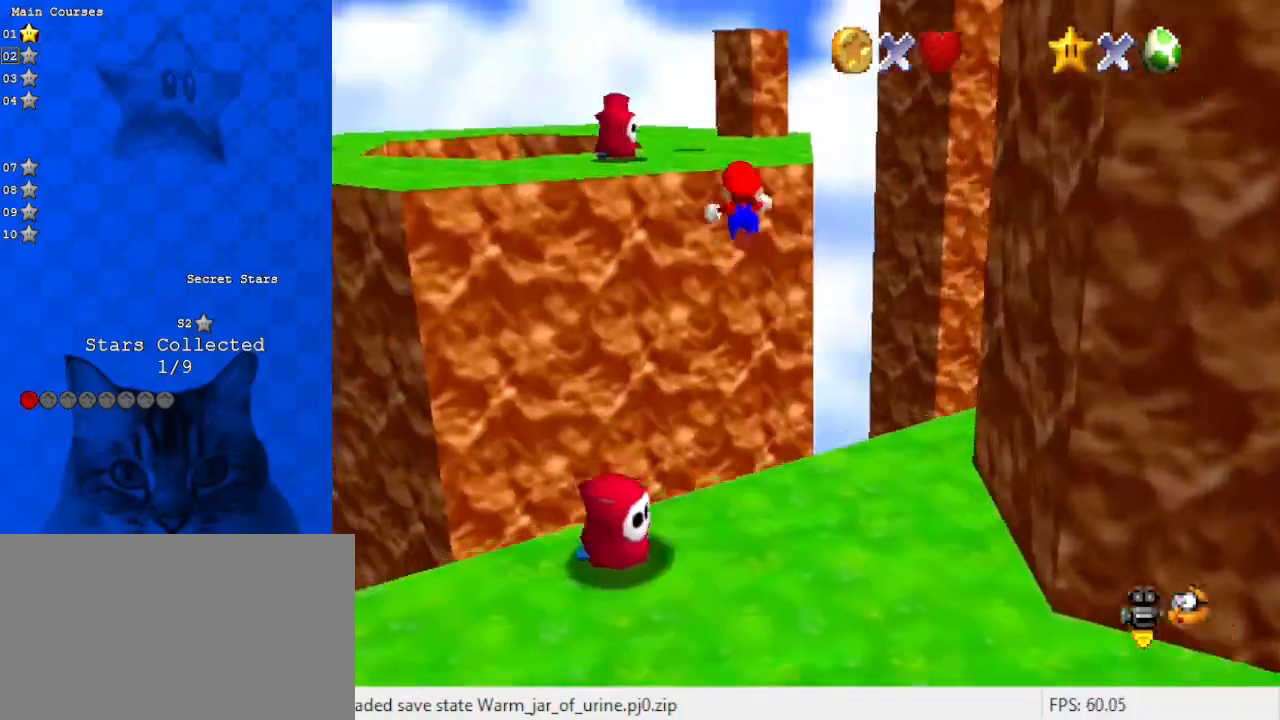
{"keys": ["left"], "events": [[167, "ctrl", "down"], [333, "ctrl", "up"], [333, "shift", "up"], [500, "up", "up"]]}
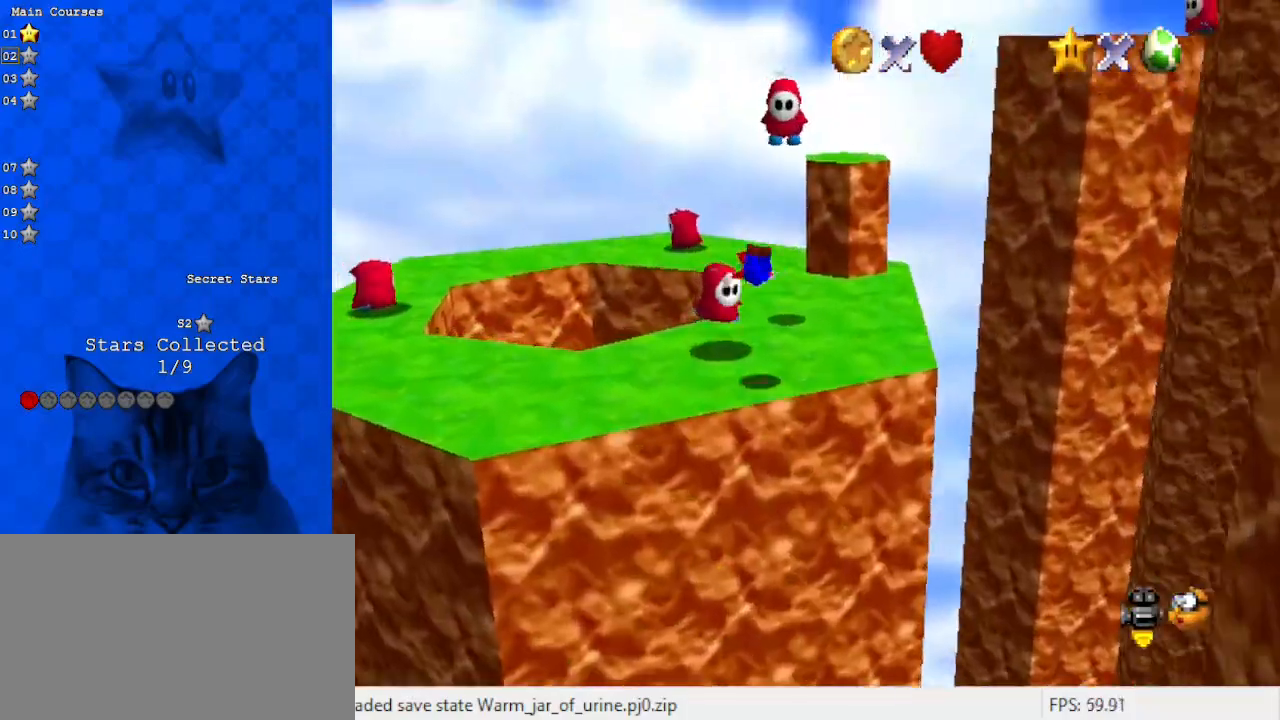
{"keys": ["a"], "events": [[67, "left", "up"], [67, "right", "down"], [233, "down", "down"], [300, "shift", "down"], [400, "right", "up"], [467, "down", "up"], [467, "shift", "up"], [500, "a", "down"]]}
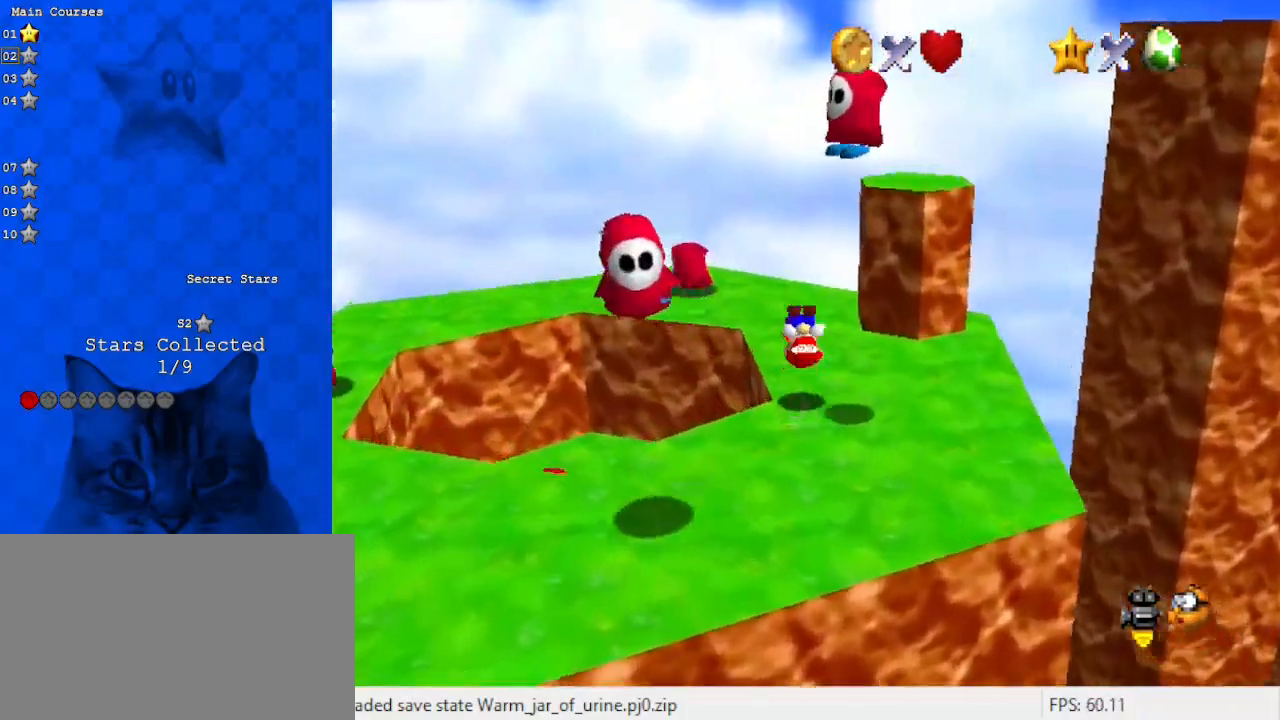
{"keys": ["down", "left"], "events": [[100, "up", "down"], [200, "a", "up"], [267, "left", "down"], [333, "a", "down"], [367, "up", "up"], [467, "a", "up"], [467, "down", "down"]]}
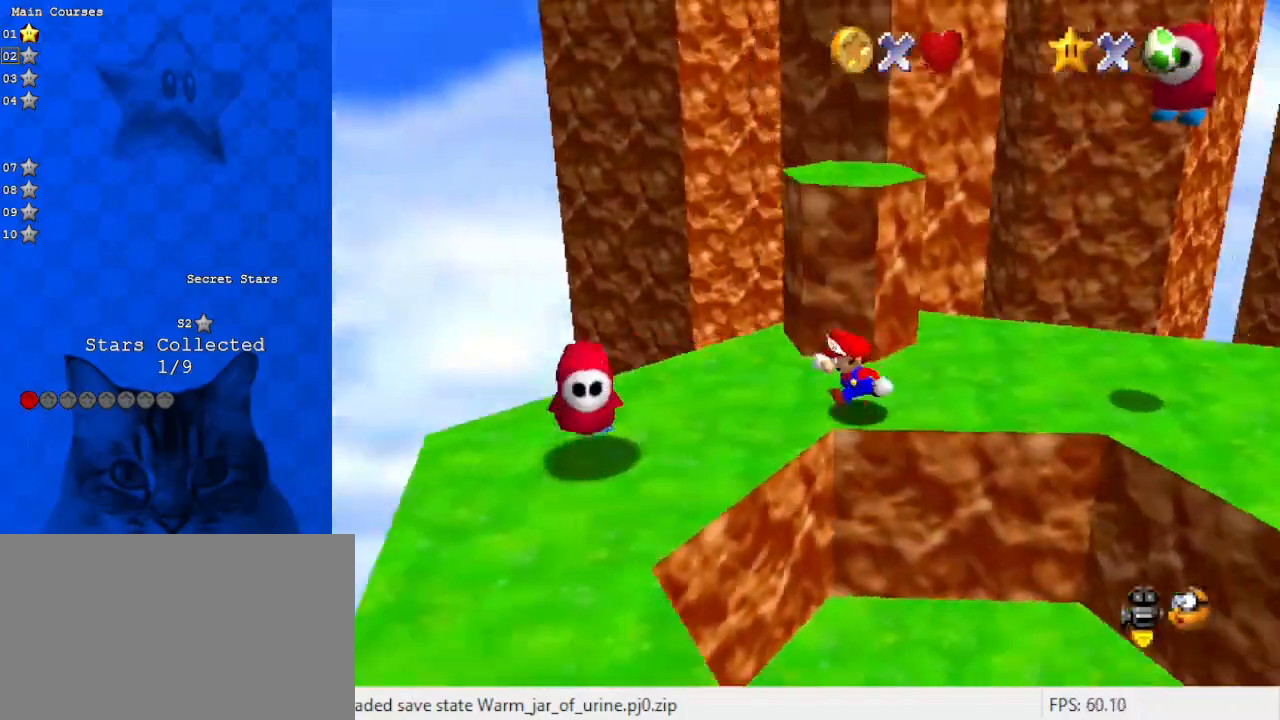
{"keys": ["up"], "events": [[100, "down", "up"], [100, "right", "down"], [167, "left", "up"], [200, "up", "down"], [267, "right", "up"], [300, "shift", "down"], [467, "shift", "up"]]}
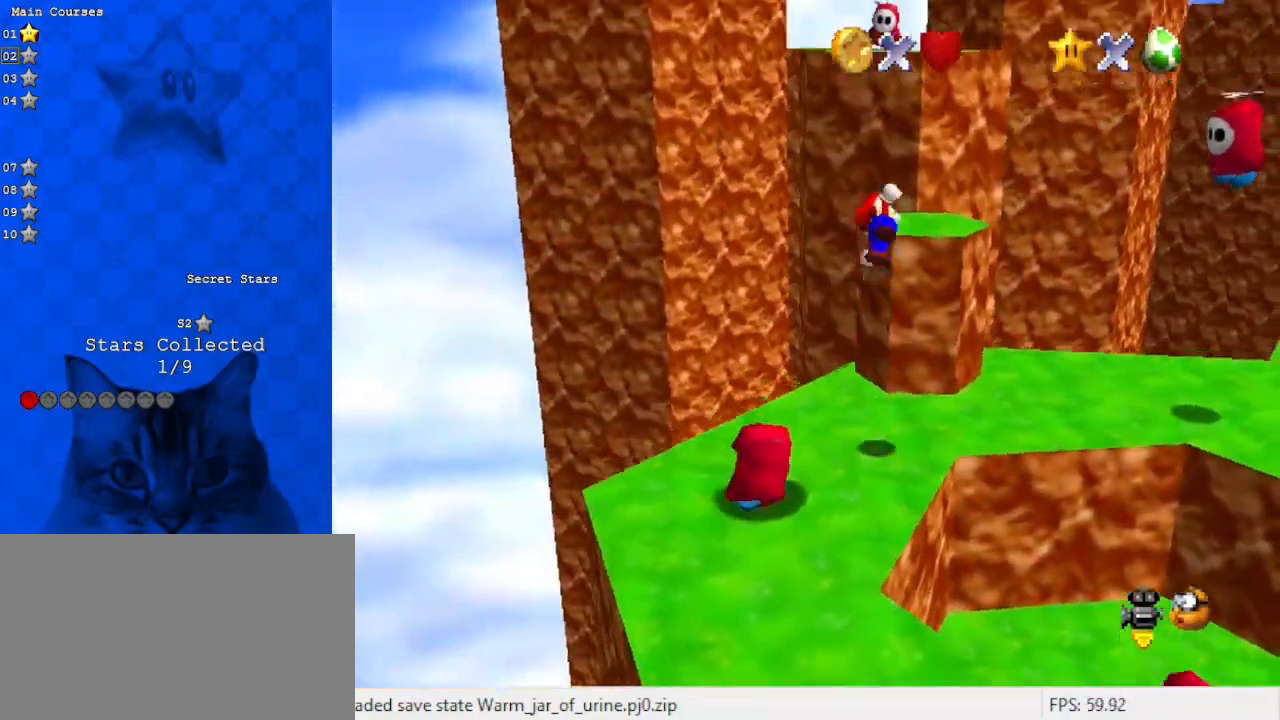
{"keys": ["up"], "events": [[33, "right", "down"], [67, "a", "down"], [200, "a", "up"], [200, "right", "up"], [200, "up", "up"], [300, "up", "down"]]}
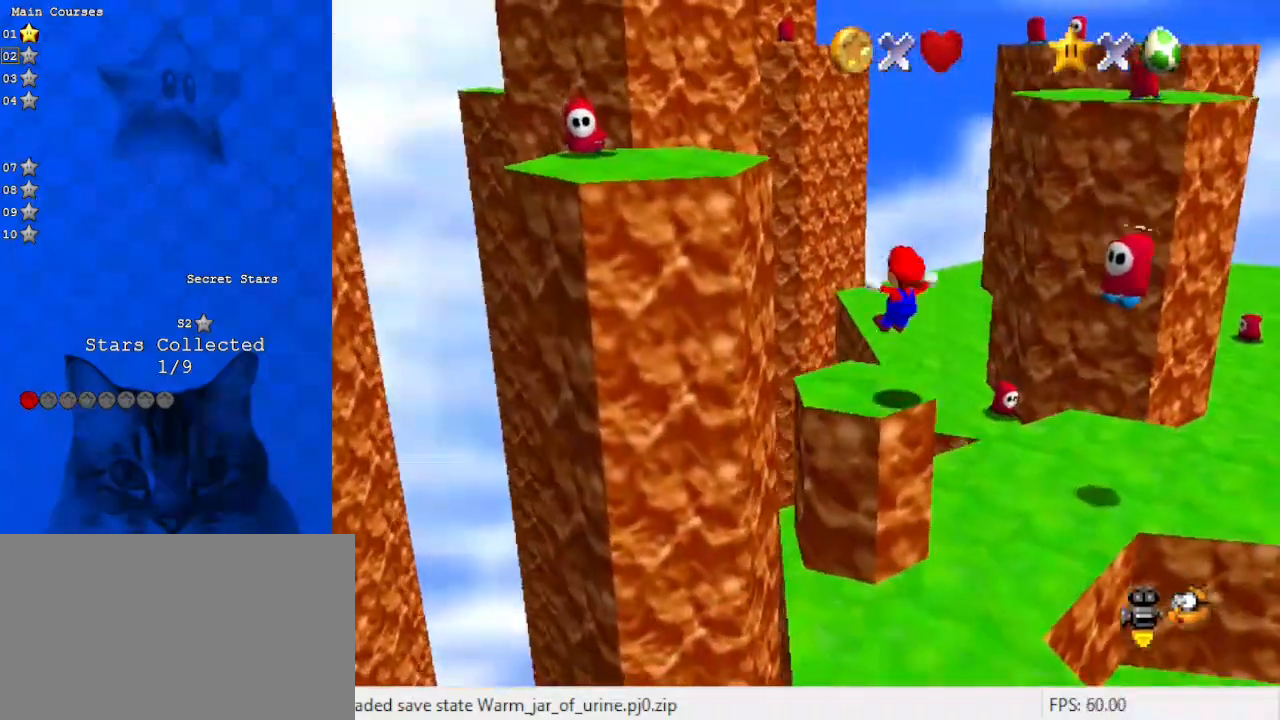
{"keys": ["d", "left", "shift", "up"], "events": [[33, "left", "down"], [167, "shift", "down"], [500, "d", "down"]]}
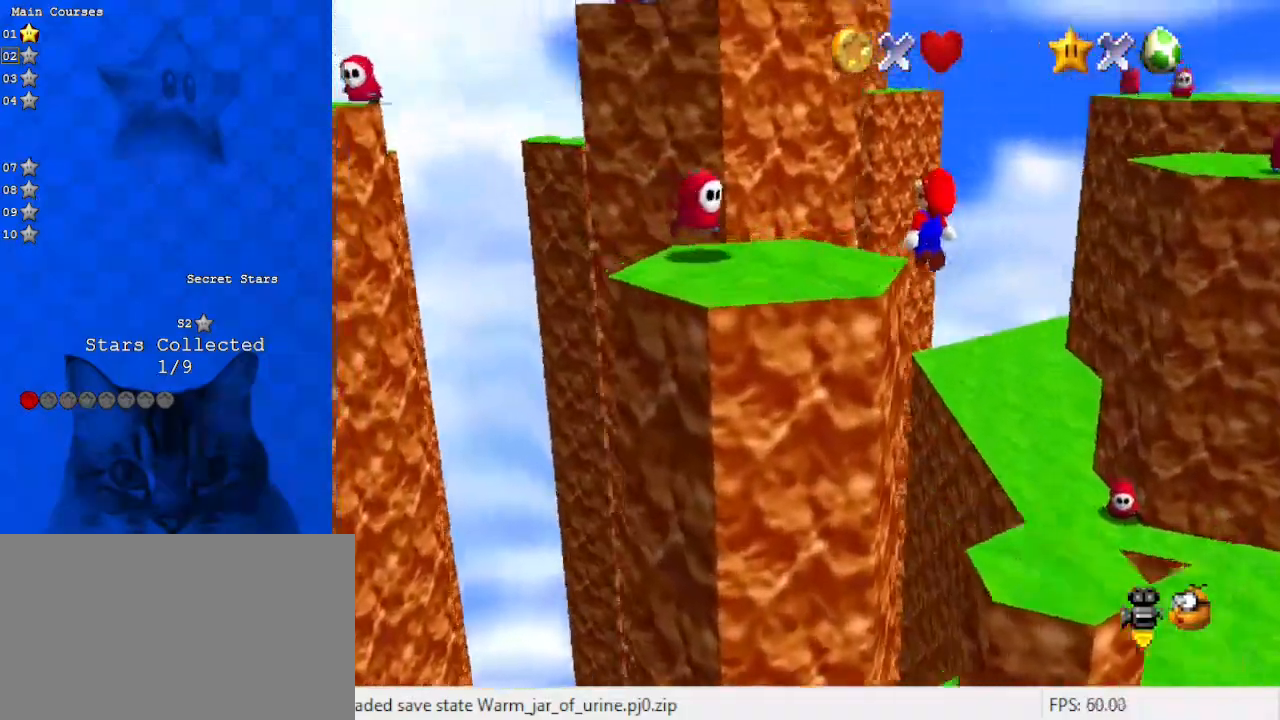
{"keys": ["shift"], "events": [[67, "up", "up"], [100, "left", "up"], [100, "right", "down"], [133, "d", "up"], [133, "down", "down"], [367, "right", "up"], [467, "down", "up"]]}
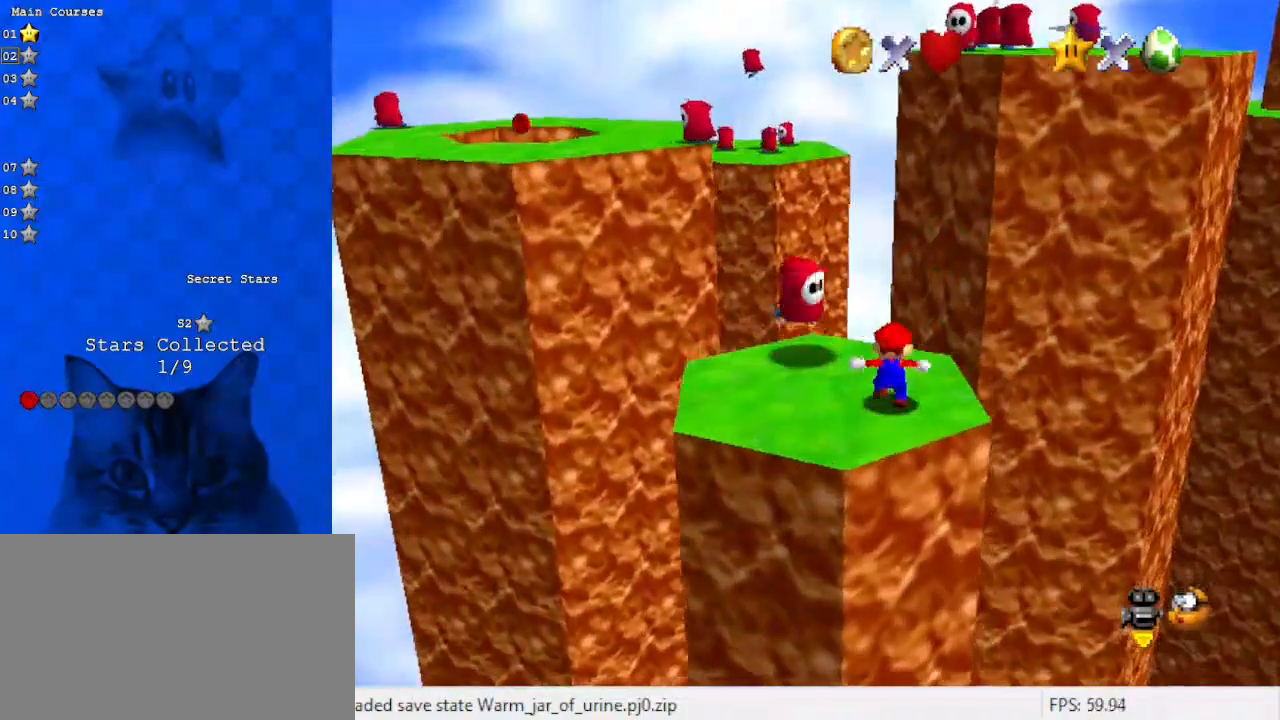
{"keys": ["d", "down"], "events": [[100, "left", "down"], [100, "up", "down"], [267, "ctrl", "down"], [267, "up", "up"], [333, "d", "down"], [333, "down", "down"], [333, "left", "up"], [400, "ctrl", "up"], [400, "shift", "up"]]}
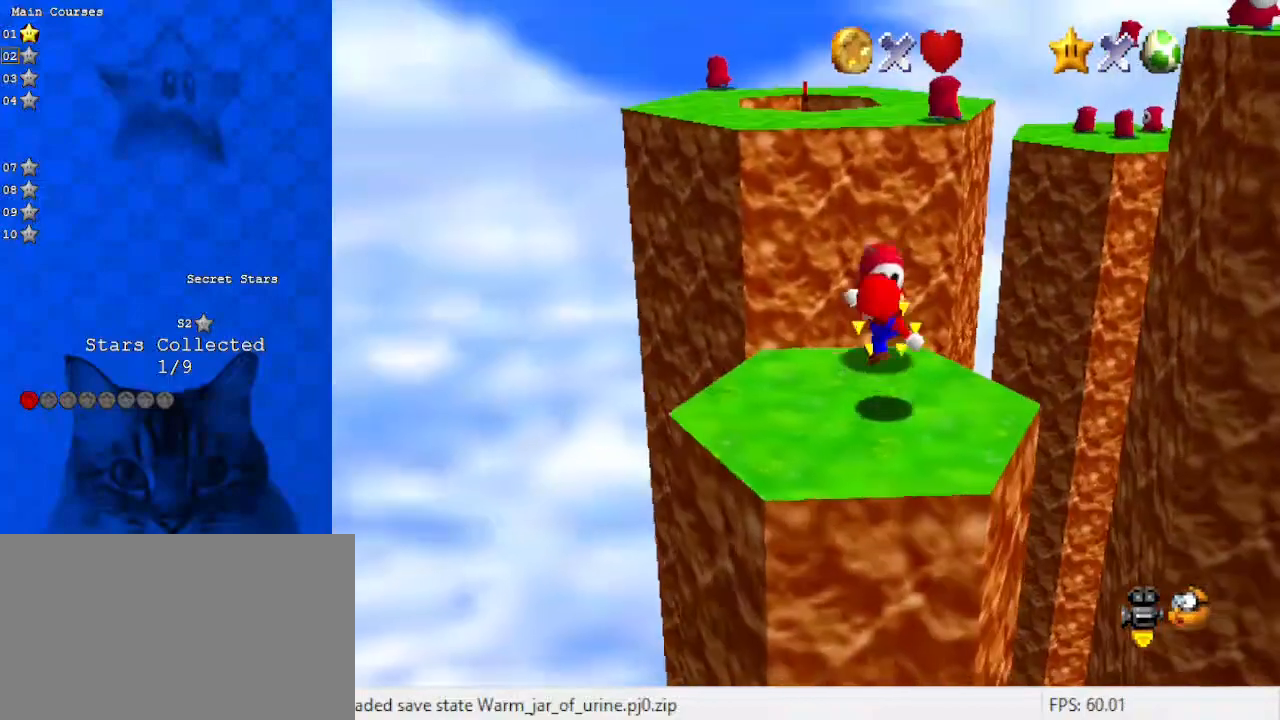
{"keys": ["down"], "events": [[33, "d", "up"], [33, "down", "up"], [300, "shift", "down"], [400, "down", "down"], [400, "shift", "up"]]}
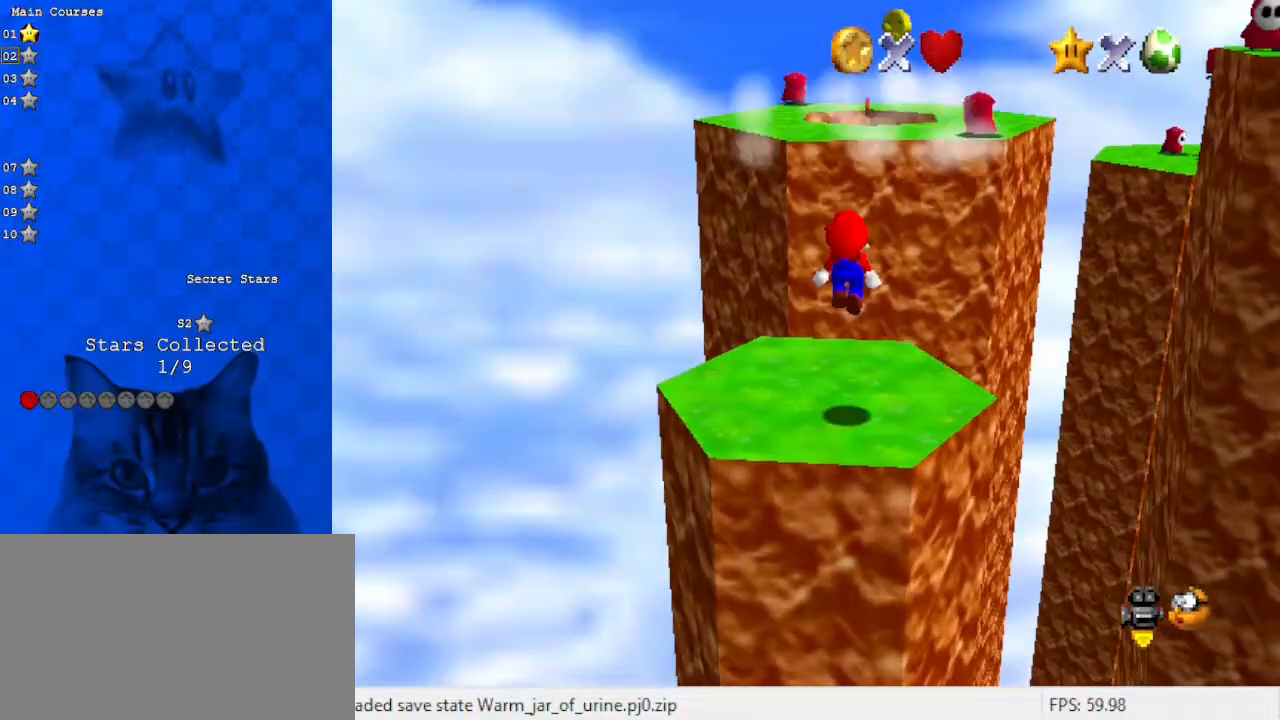
{"keys": ["shift"], "events": [[67, "left", "down"], [67, "shift", "down"], [200, "down", "up"], [367, "left", "up"]]}
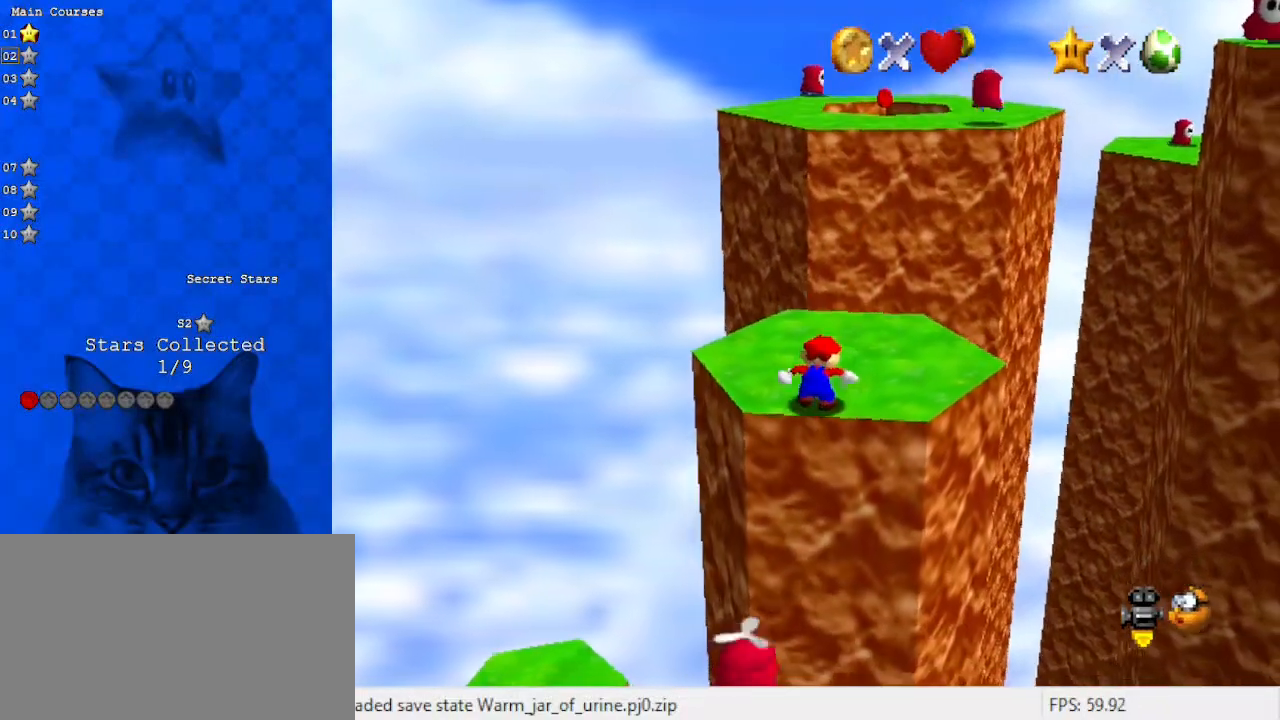
{"keys": ["up"], "events": [[167, "ctrl", "down"], [300, "up", "down"], [333, "ctrl", "up"], [333, "shift", "up"]]}